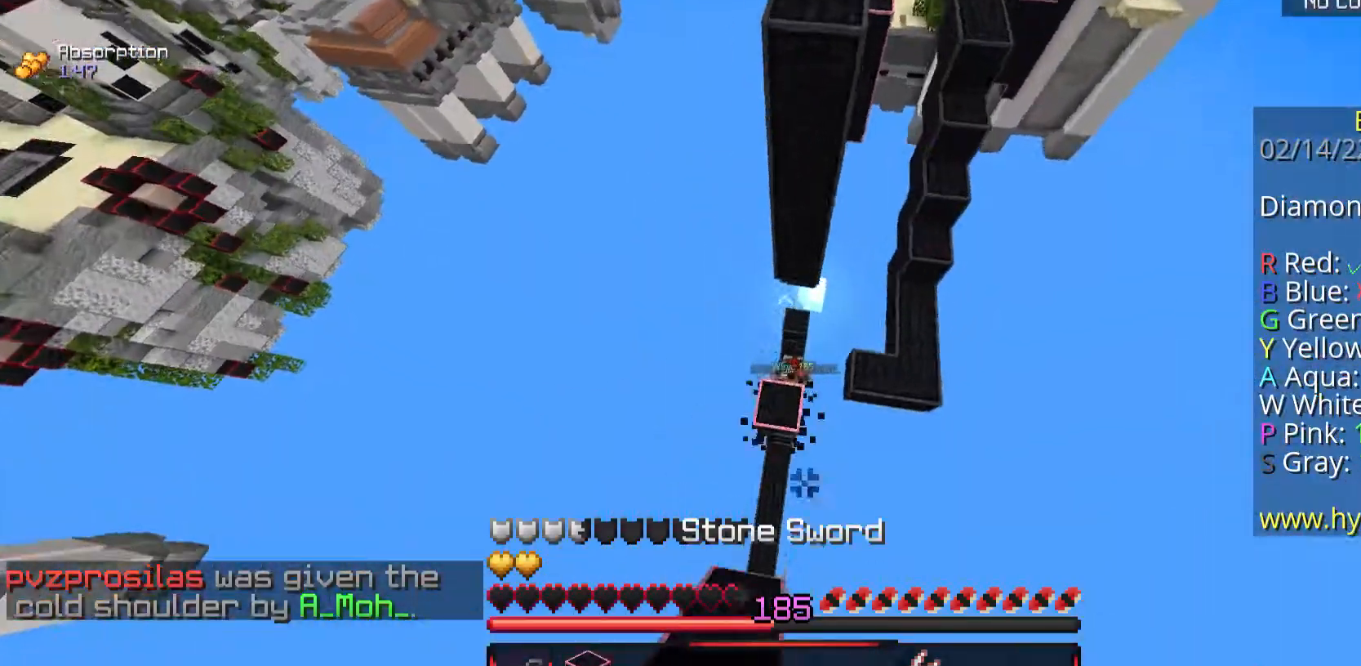
Gameplay with keyboard and mouse; each line is a JSON object with the keys and mouse buttons held at the frame after it. "events" lists presses ("down") and releases ("up") of "a", "d", "s", "space", "w", "mouse_left" and "mouse_right" between this image and that frame as [ms after this image, input, new state], when the widget could be followed in between. "mouse_left", "mouse_right" = the "left", "right" buttons of the "mouse" list. No other keys are recorded. Fast repeated clicks can show as one long hold. Mouse movement is not recorded.
{"keys": ["d"], "mouse": ["left"], "events": [[235, "d", "down"], [402, "mouse_left", "down"]]}
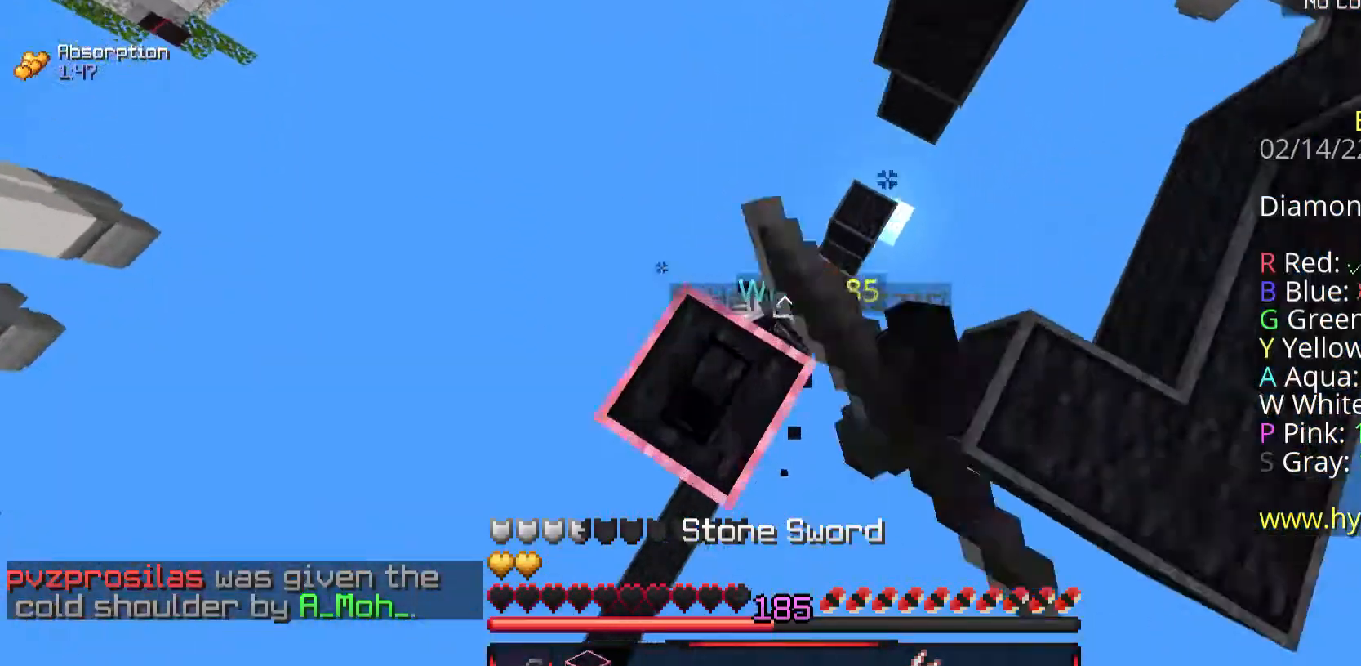
{"keys": ["a"], "mouse": ["left"], "events": [[134, "a", "down"], [201, "d", "up"]]}
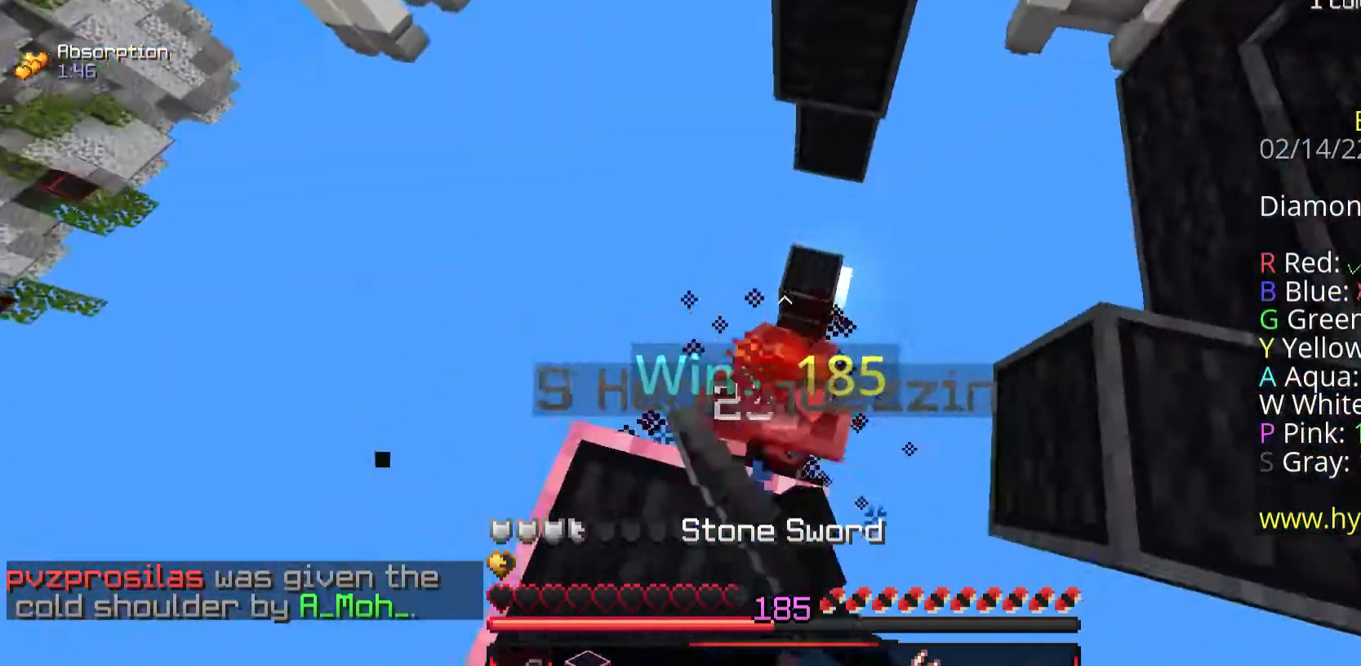
{"keys": ["a"], "mouse": ["left"], "events": [[402, "a", "up"], [502, "a", "down"]]}
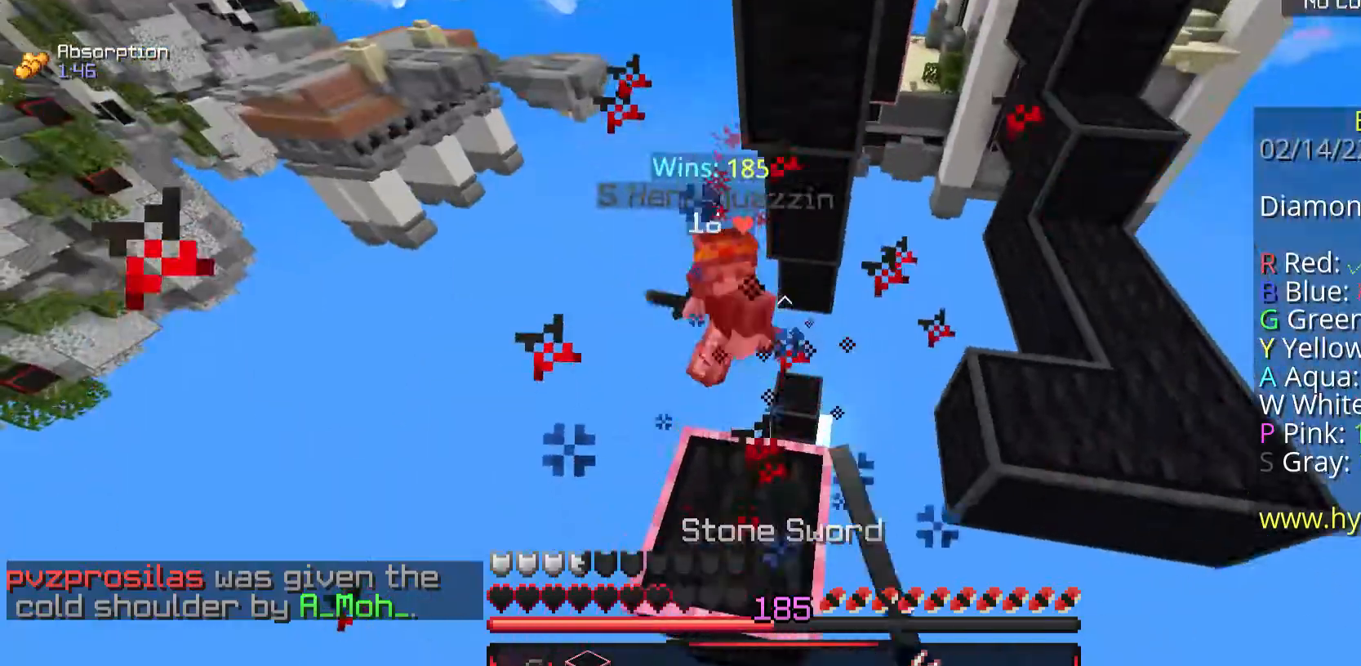
{"keys": ["a", "w"], "mouse": [], "events": [[101, "mouse_left", "up"], [168, "w", "down"]]}
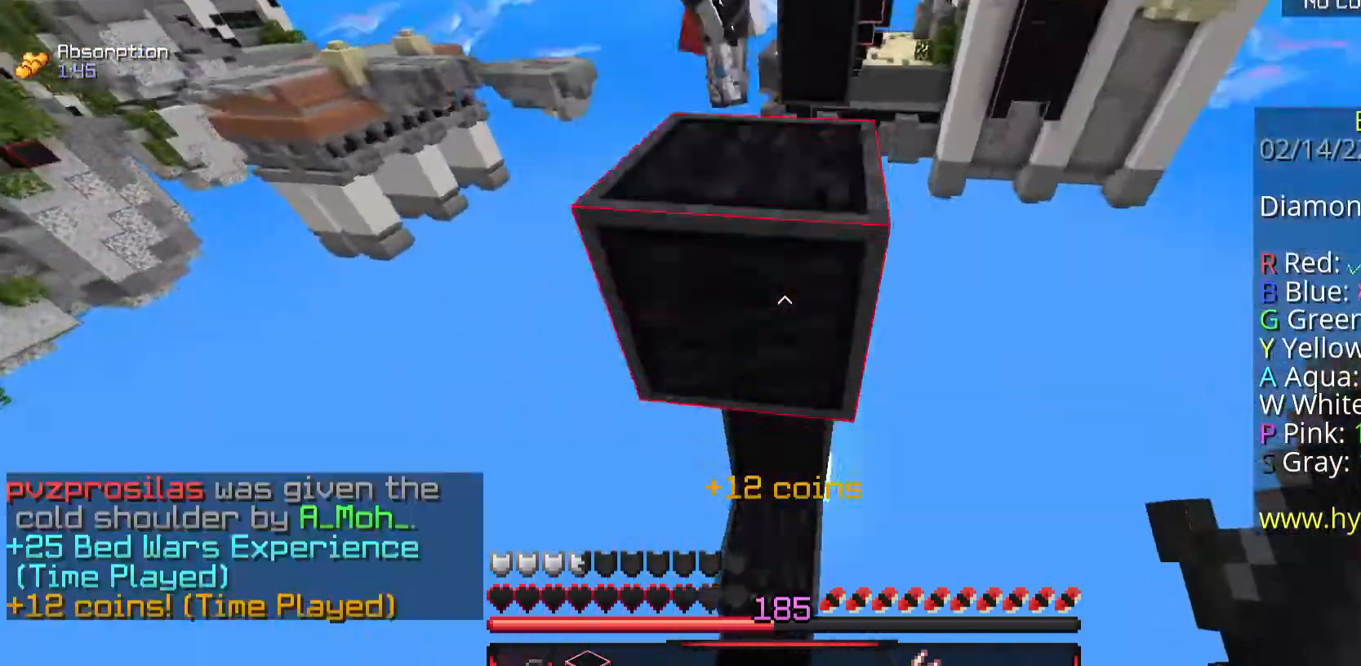
{"keys": [], "mouse": [], "events": [[101, "w", "up"], [168, "a", "up"]]}
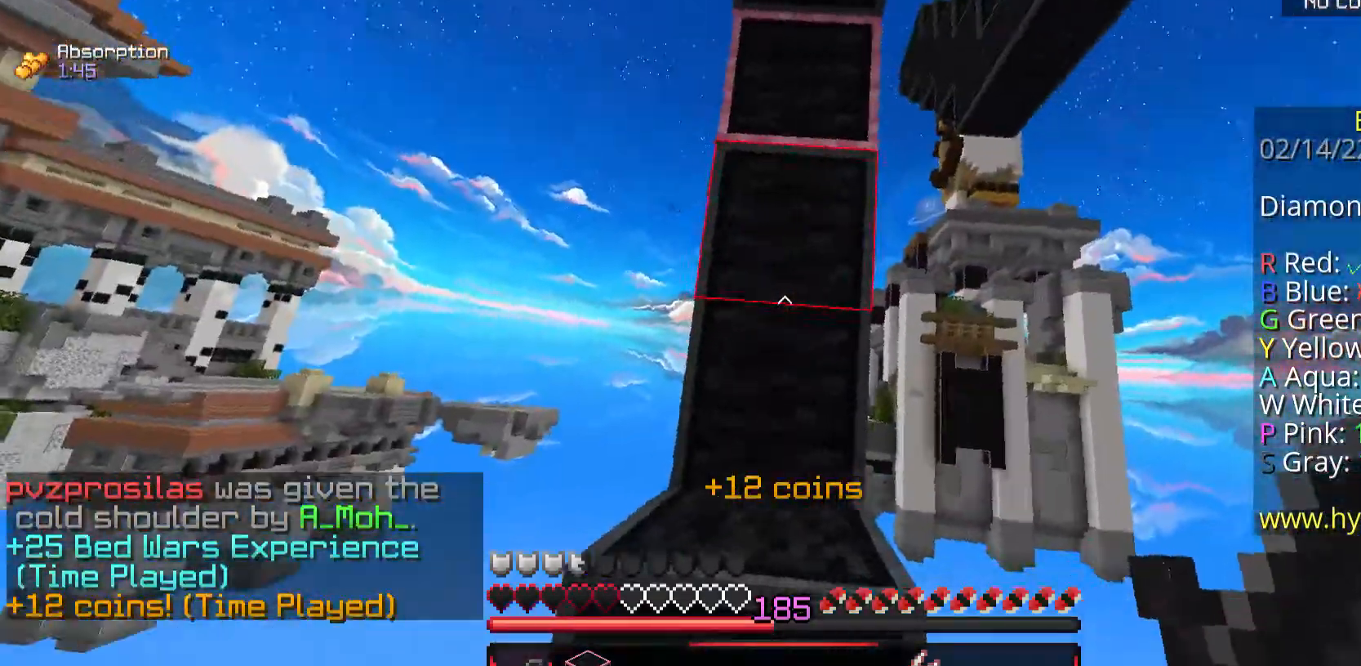
{"keys": [], "mouse": [], "events": []}
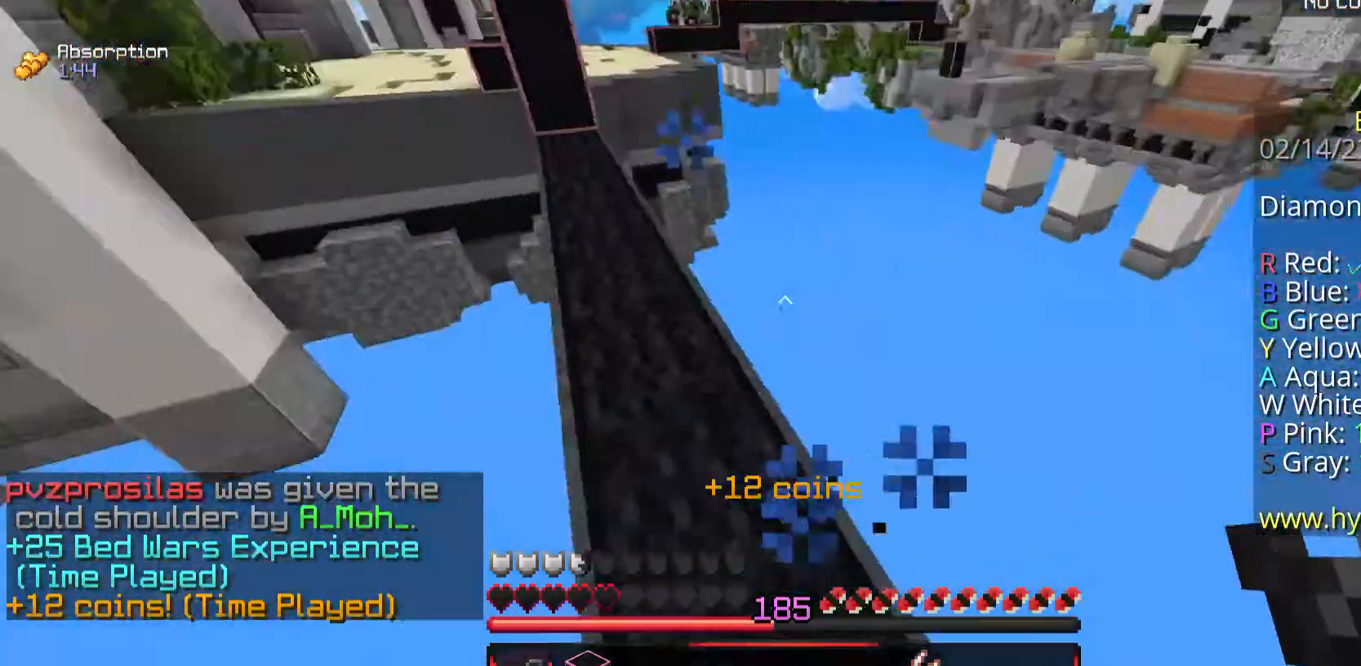
{"keys": ["w"], "mouse": [], "events": [[167, "w", "down"]]}
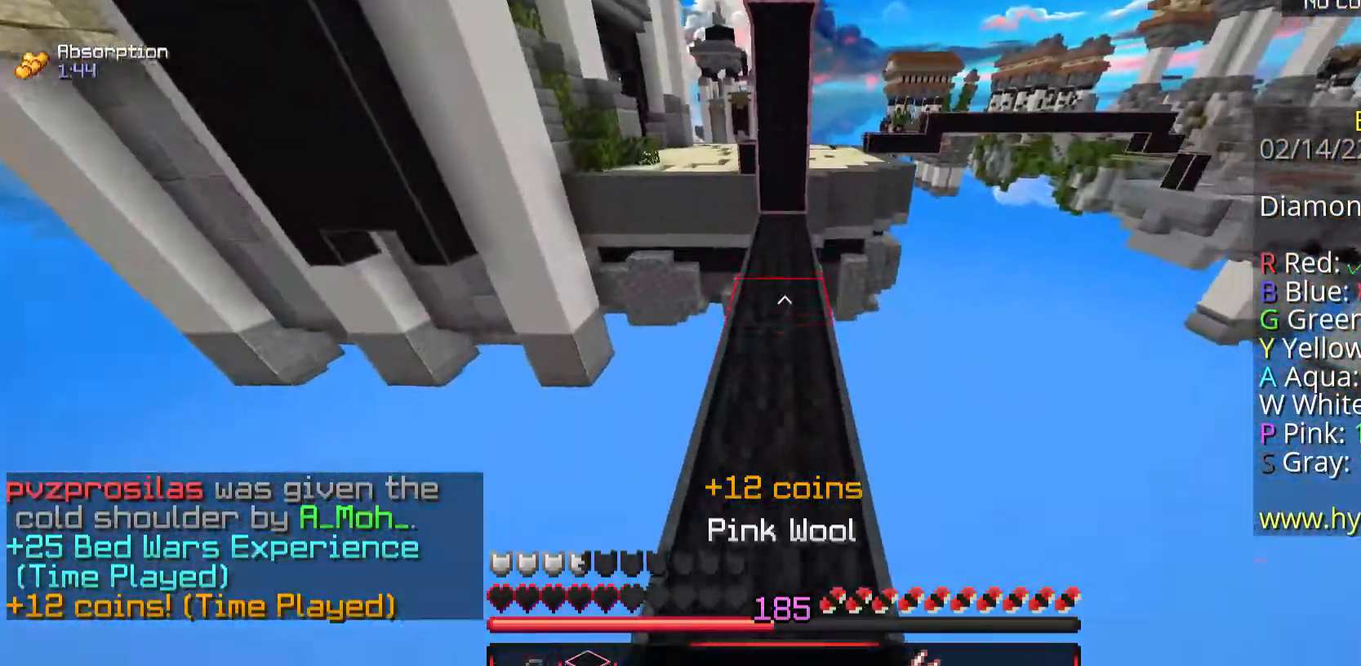
{"keys": ["w"], "mouse": ["right"], "events": [[502, "mouse_right", "down"]]}
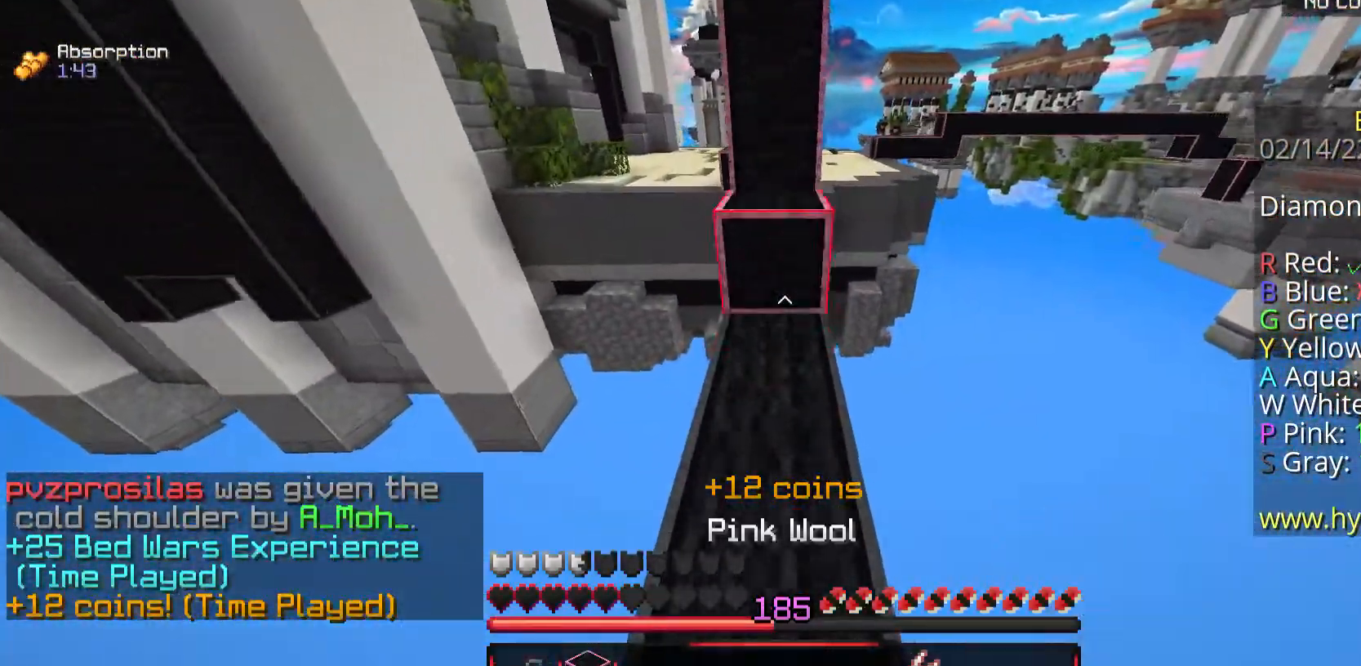
{"keys": ["d"], "mouse": [], "events": [[33, "space", "down"], [67, "mouse_right", "up"], [234, "d", "down"], [335, "space", "up"], [335, "w", "up"]]}
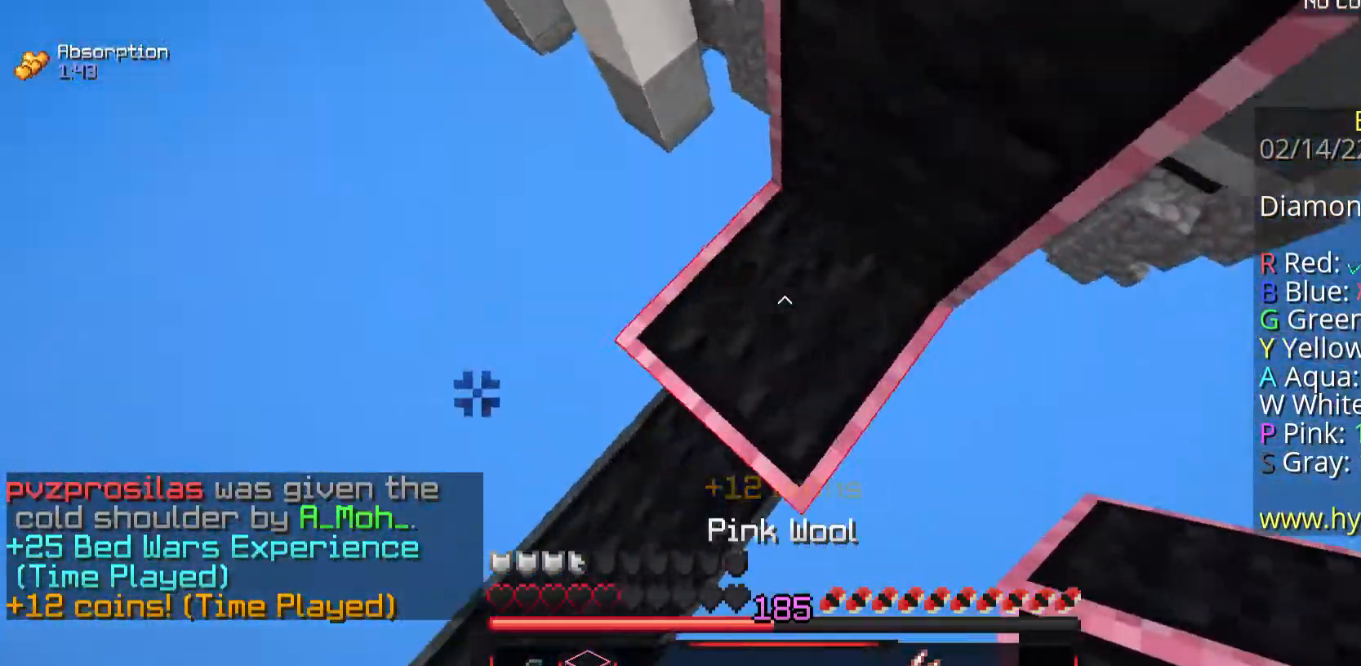
{"keys": ["d", "s"], "mouse": ["right"], "events": [[134, "s", "down"], [301, "mouse_right", "down"], [368, "d", "up"], [468, "d", "down"]]}
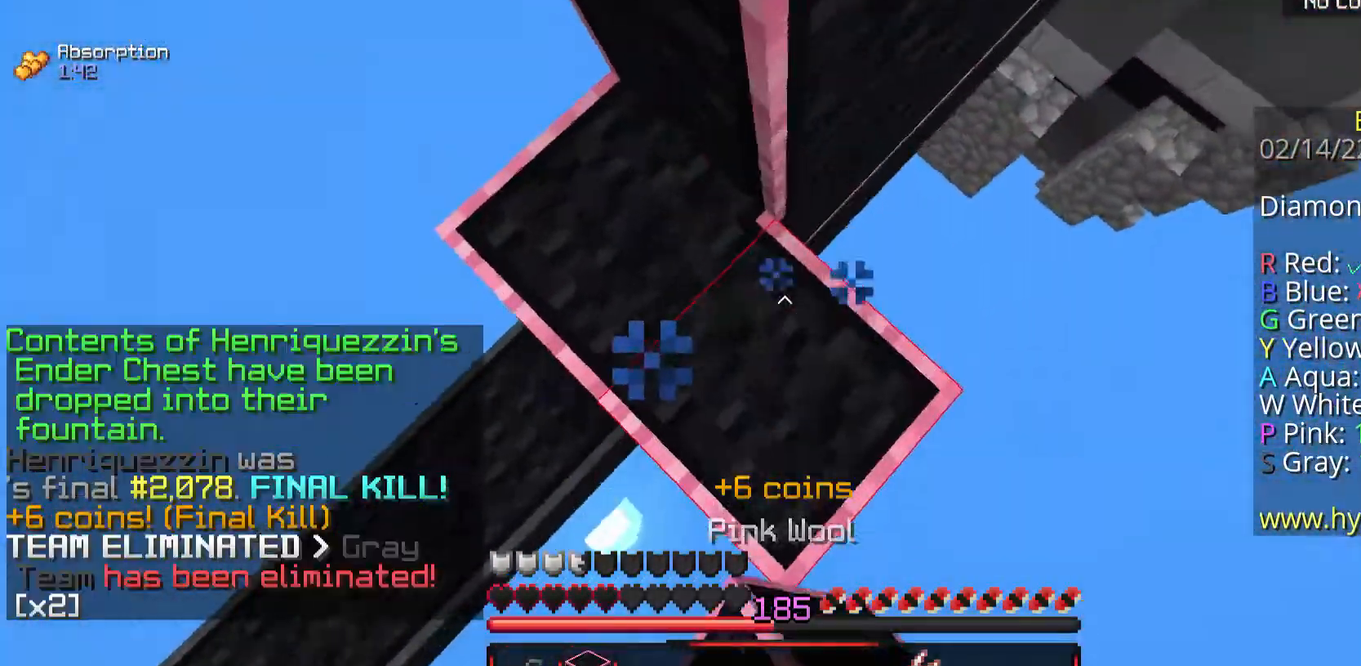
{"keys": ["s"], "mouse": ["right"], "events": [[100, "mouse_right", "up"], [234, "d", "up"], [234, "mouse_right", "down"], [268, "mouse_right", "up"], [301, "a", "down"], [435, "mouse_right", "down"], [502, "a", "up"]]}
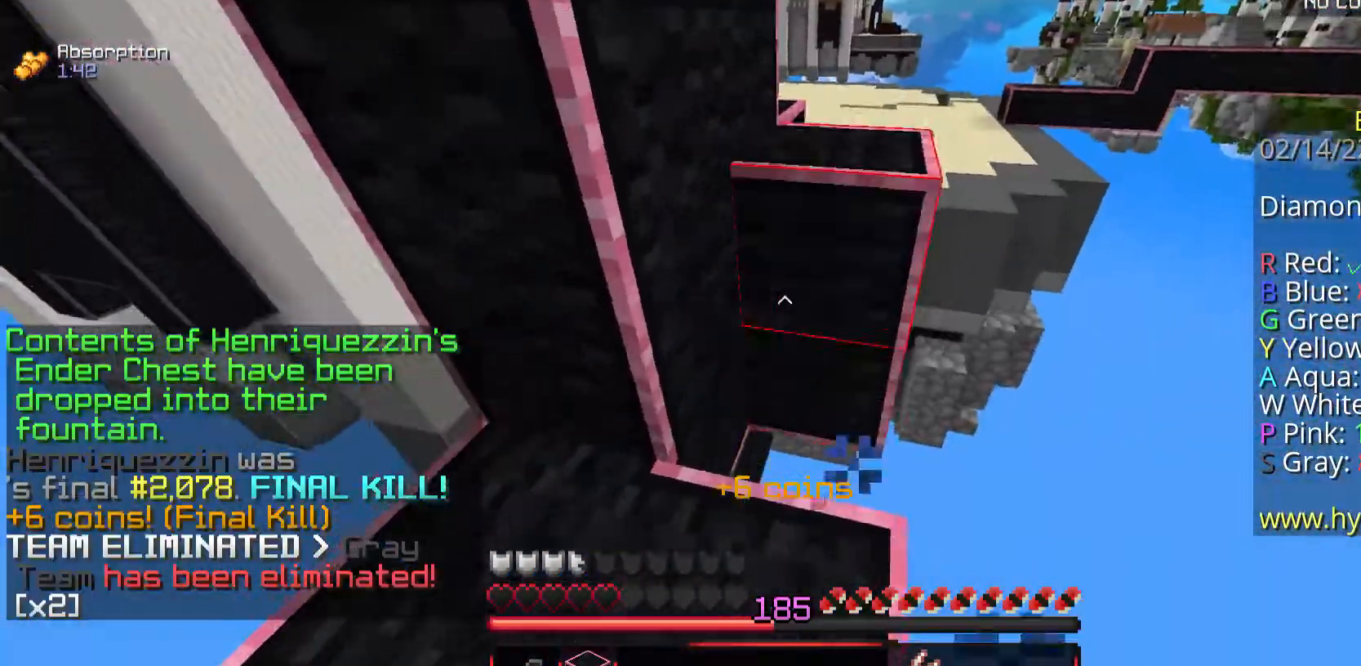
{"keys": ["space", "w"], "mouse": [], "events": [[100, "s", "up"], [134, "mouse_right", "up"], [435, "w", "down"], [468, "space", "down"]]}
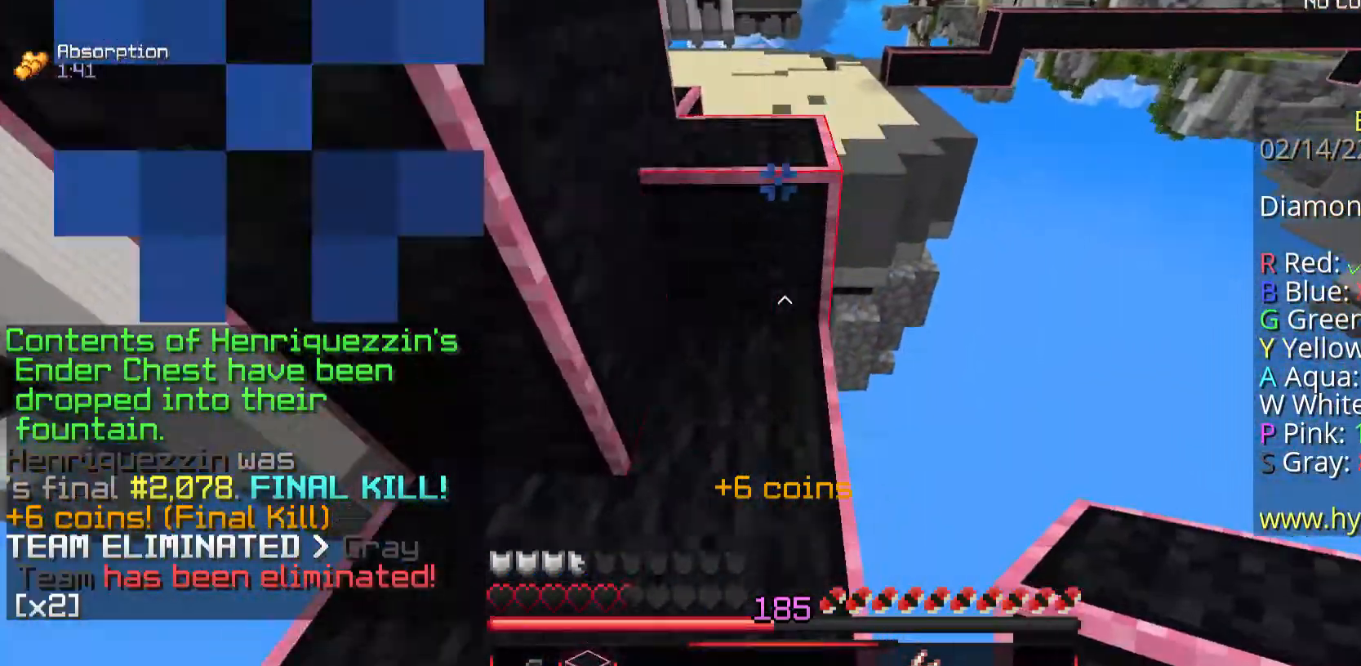
{"keys": ["a", "space", "w"], "mouse": [], "events": [[234, "space", "up"], [401, "space", "down"], [502, "a", "down"]]}
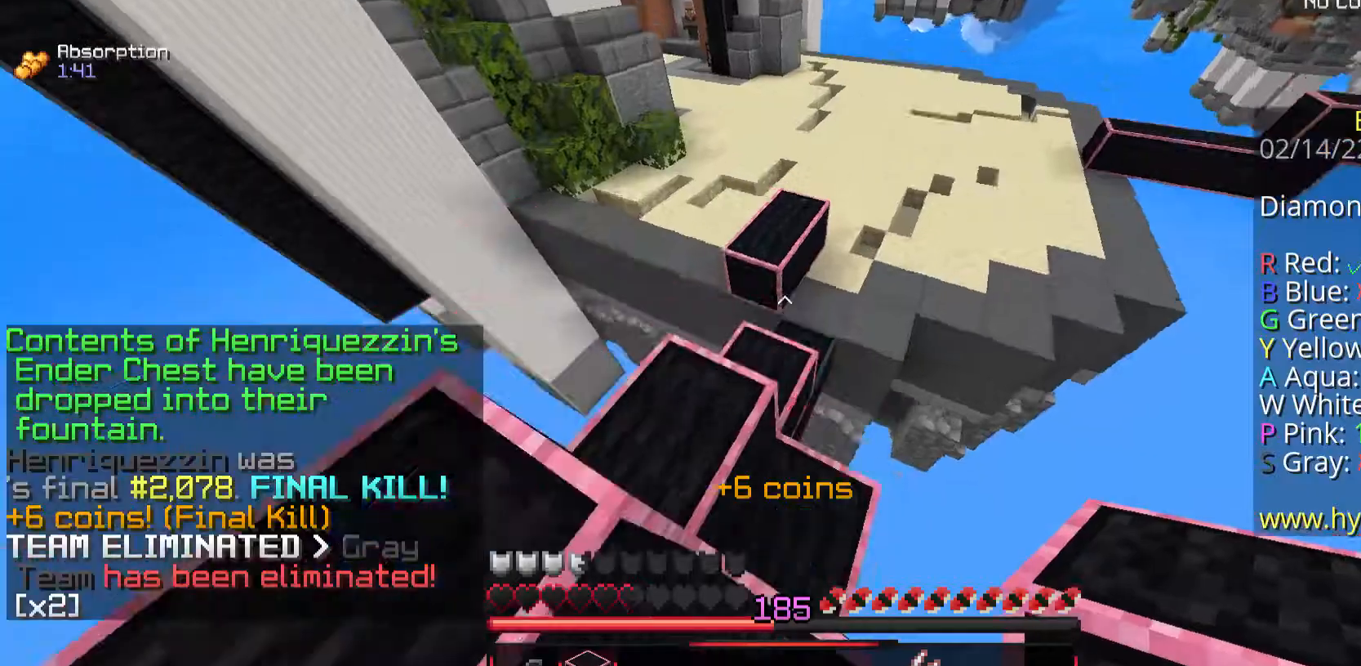
{"keys": ["d", "space", "w"], "mouse": ["right"], "events": [[234, "a", "up"], [301, "d", "down"], [301, "mouse_right", "down"], [368, "mouse_right", "up"], [435, "mouse_right", "down"]]}
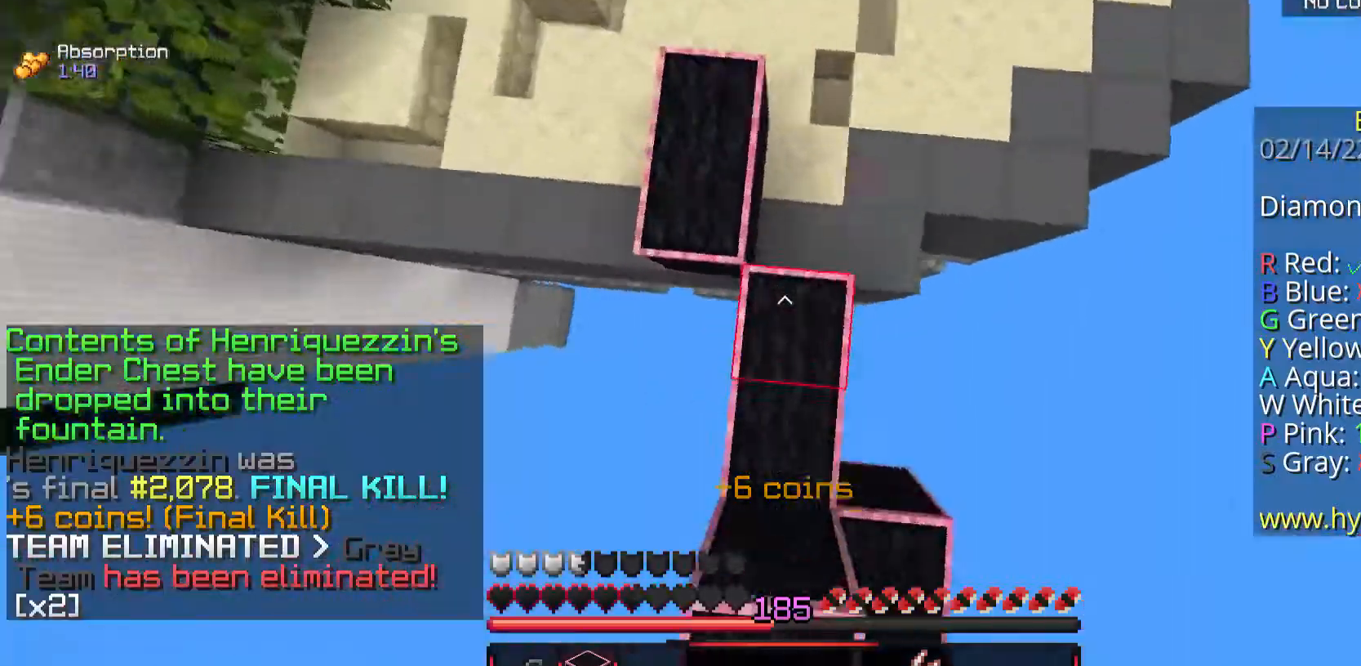
{"keys": ["a", "space", "w"], "mouse": [], "events": [[134, "d", "up"], [234, "mouse_right", "up"], [402, "a", "down"]]}
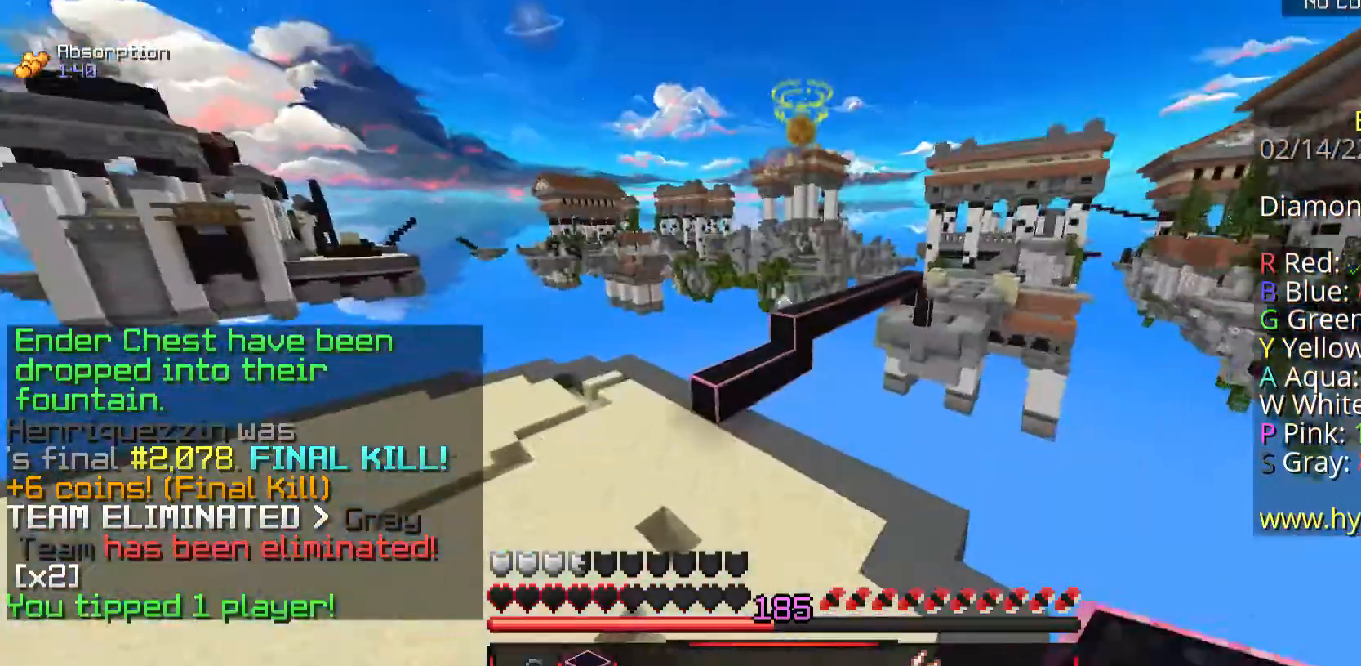
{"keys": ["a", "space", "w"], "mouse": [], "events": []}
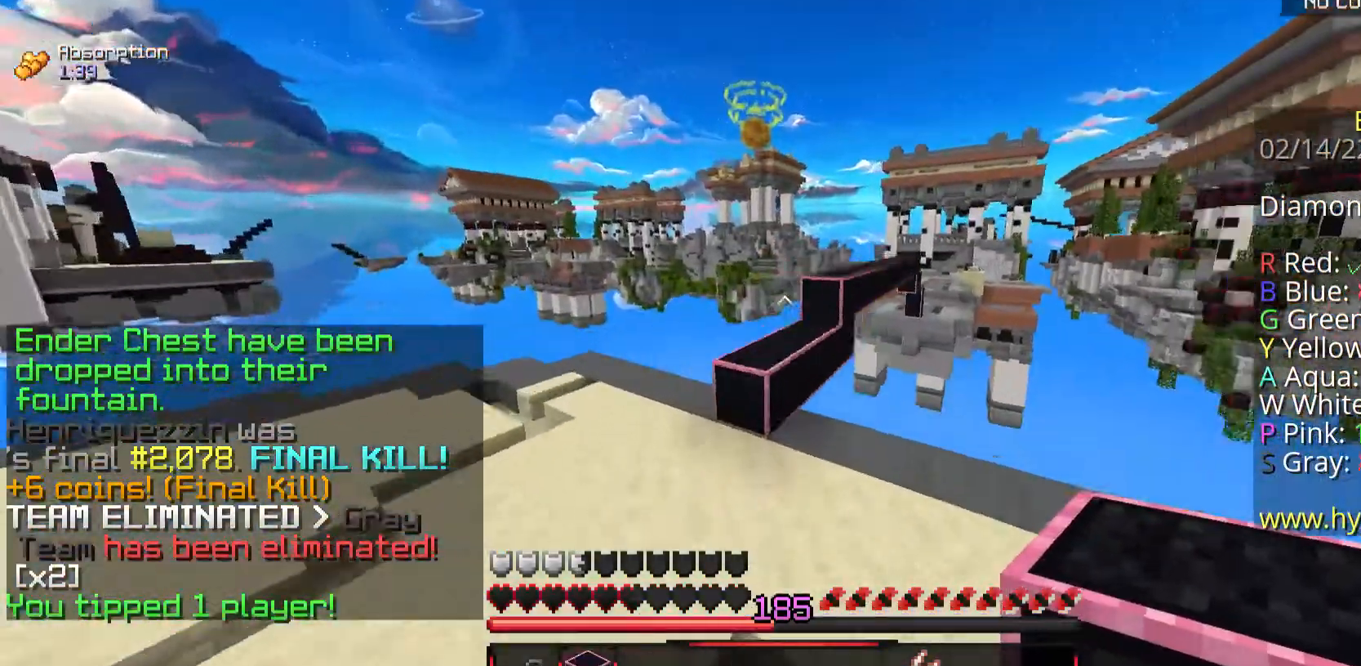
{"keys": ["space", "w"], "mouse": [], "events": [[134, "space", "up"], [268, "a", "up"], [502, "space", "down"]]}
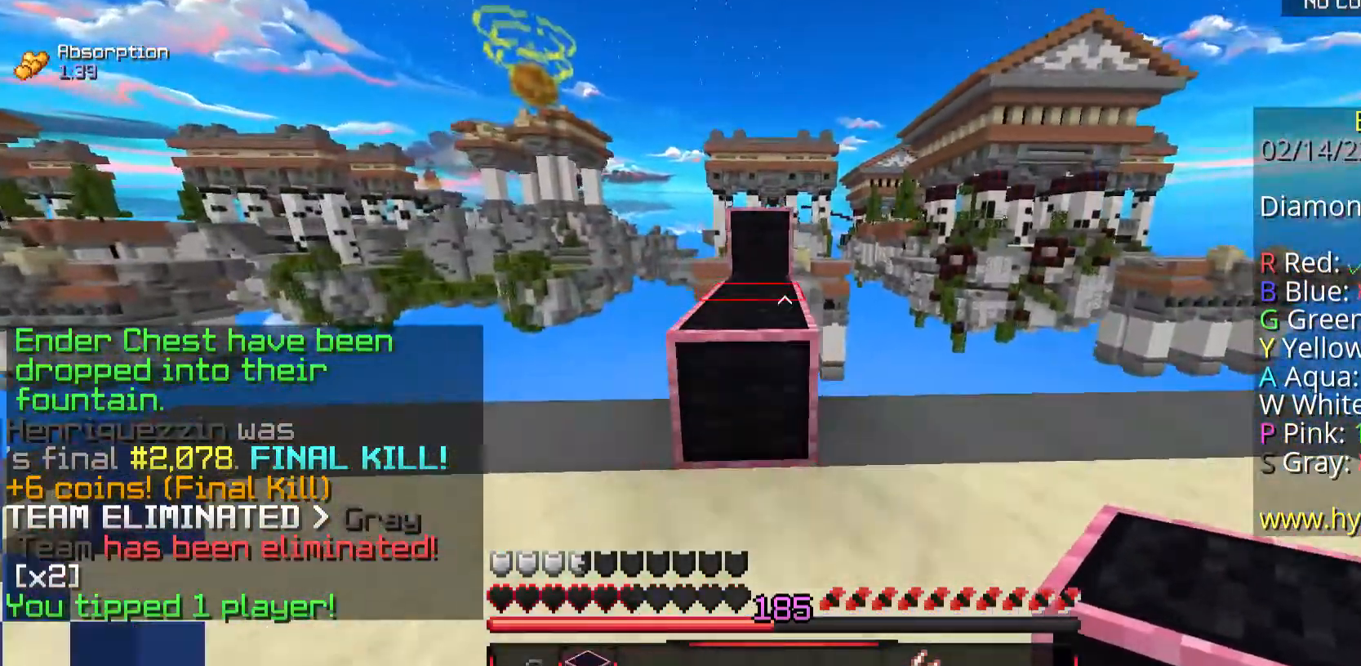
{"keys": ["space", "w"], "mouse": [], "events": [[268, "space", "up"], [368, "space", "down"]]}
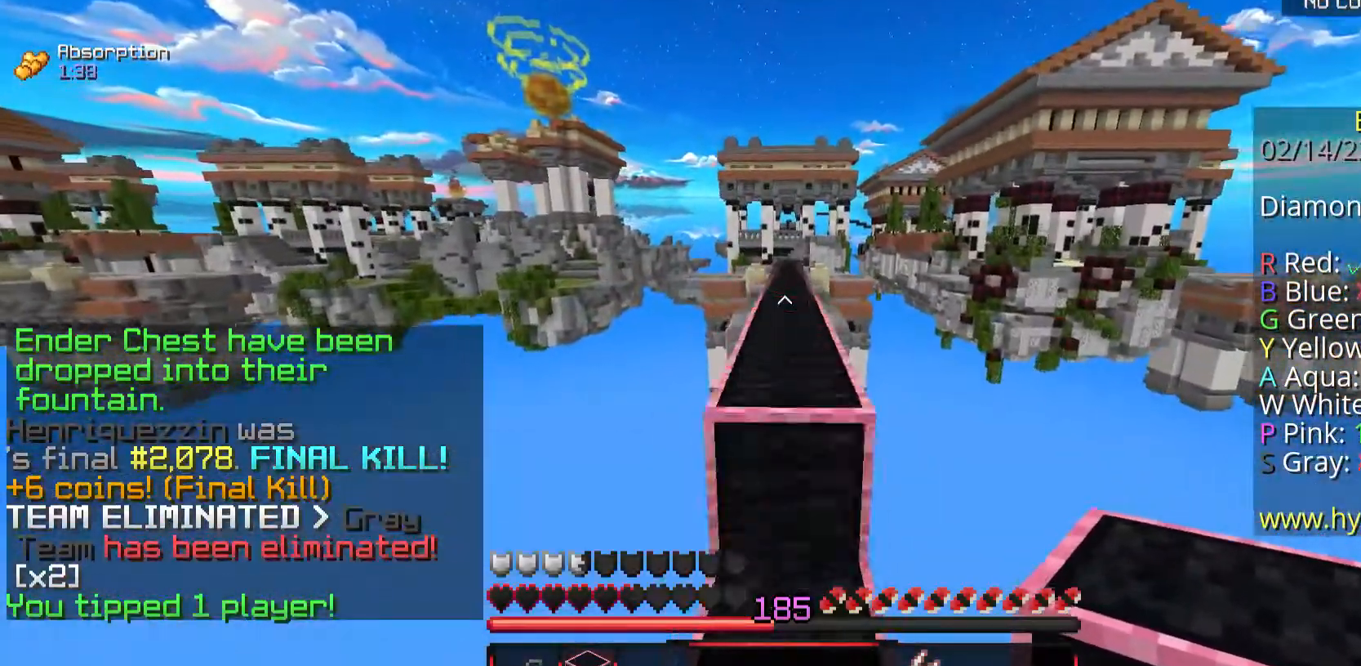
{"keys": ["space", "w"], "mouse": [], "events": []}
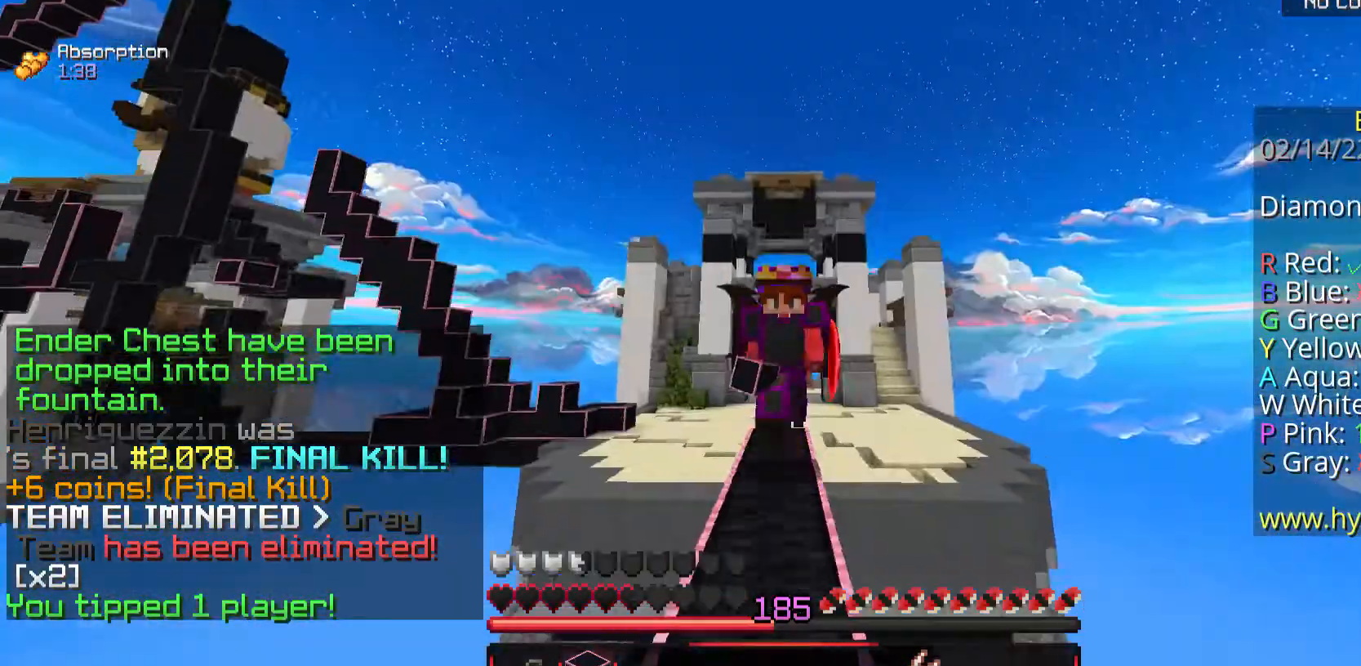
{"keys": ["space", "w"], "mouse": [], "events": []}
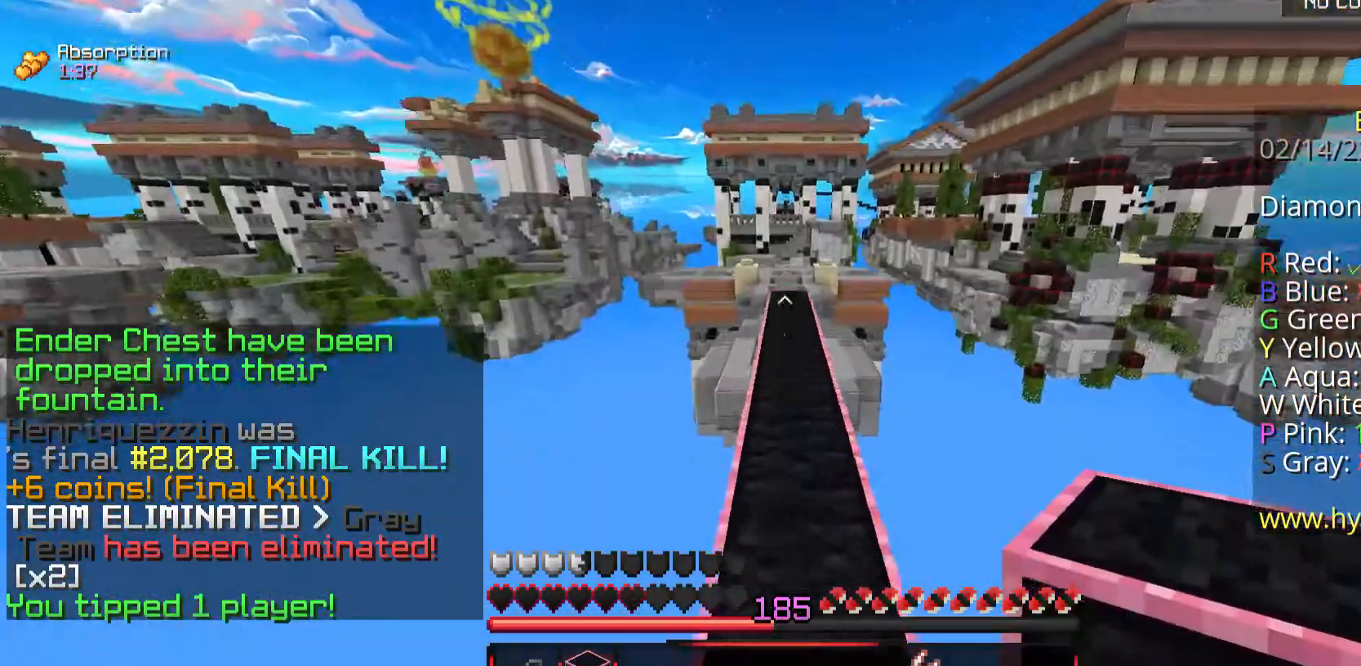
{"keys": ["w"], "mouse": [], "events": [[334, "space", "up"]]}
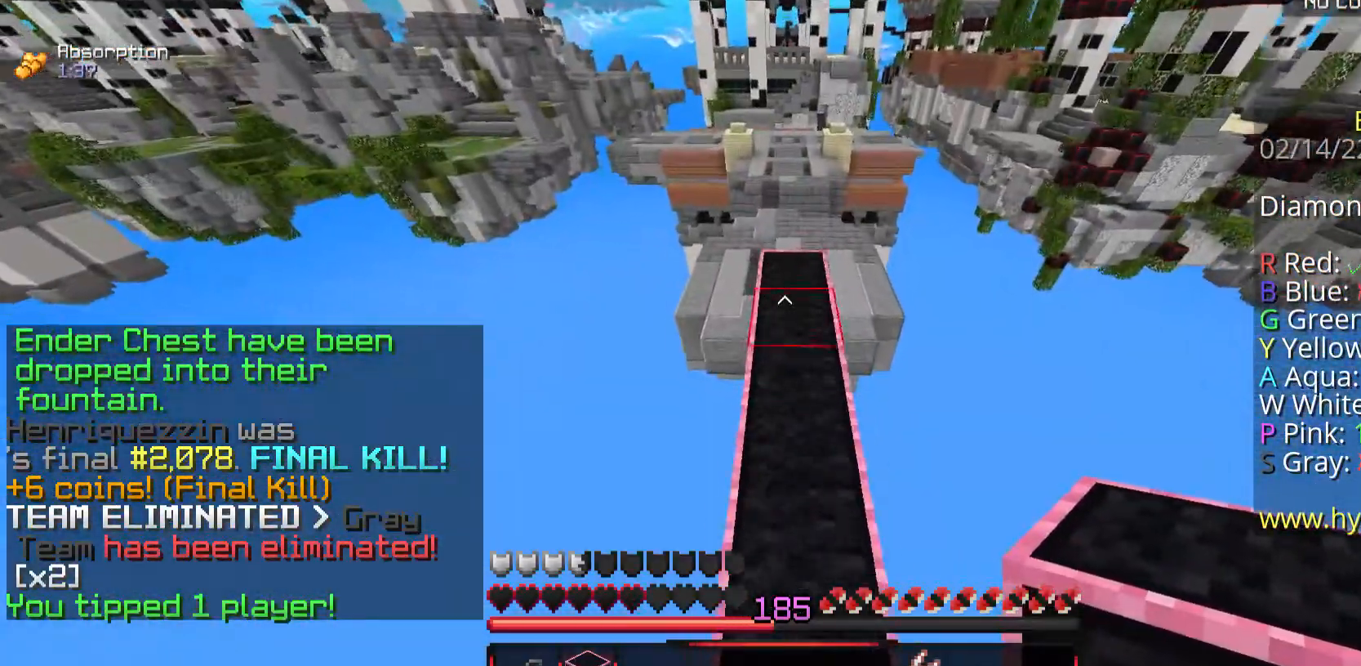
{"keys": ["w"], "mouse": [], "events": []}
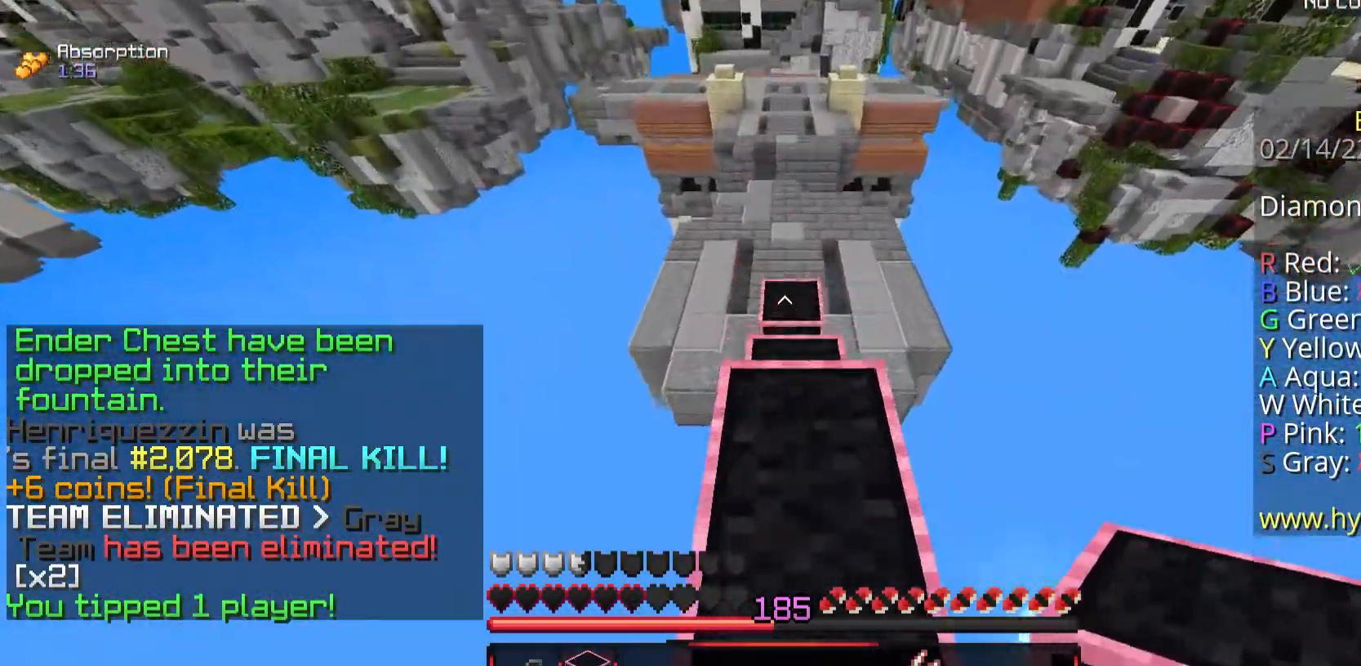
{"keys": ["w"], "mouse": [], "events": [[67, "space", "down"], [267, "space", "up"]]}
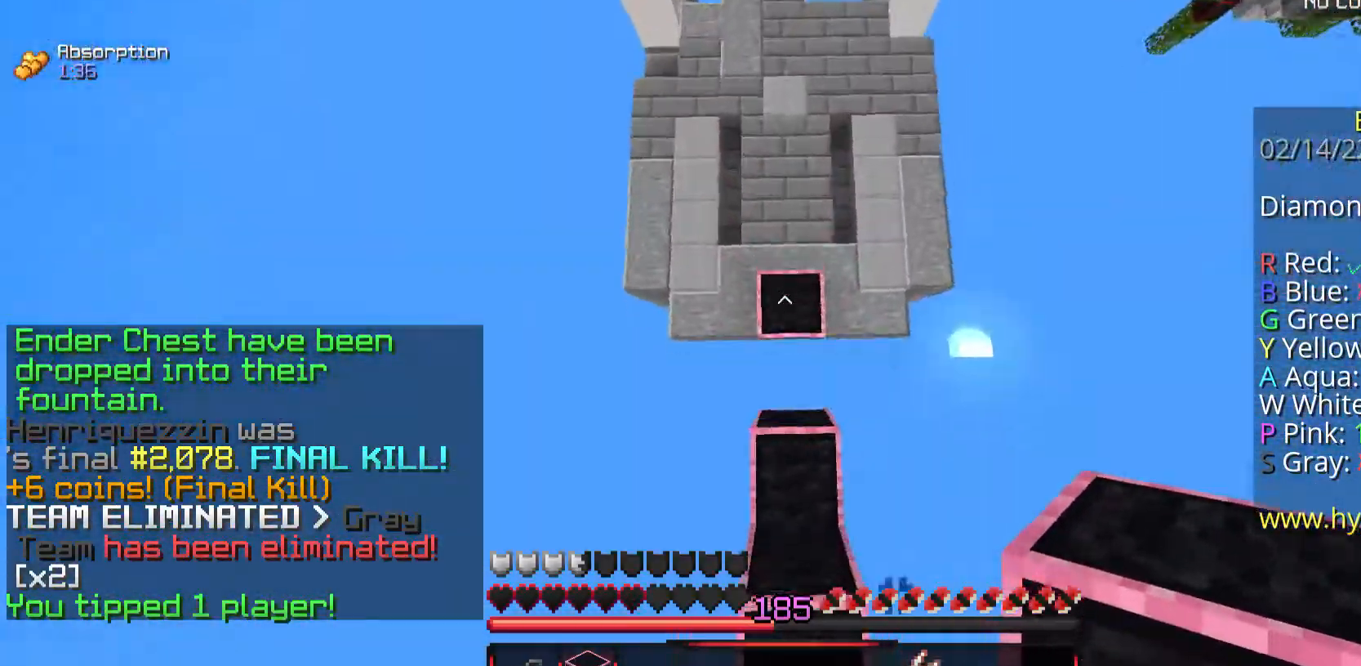
{"keys": ["w"], "mouse": ["right"], "events": [[67, "mouse_right", "down"]]}
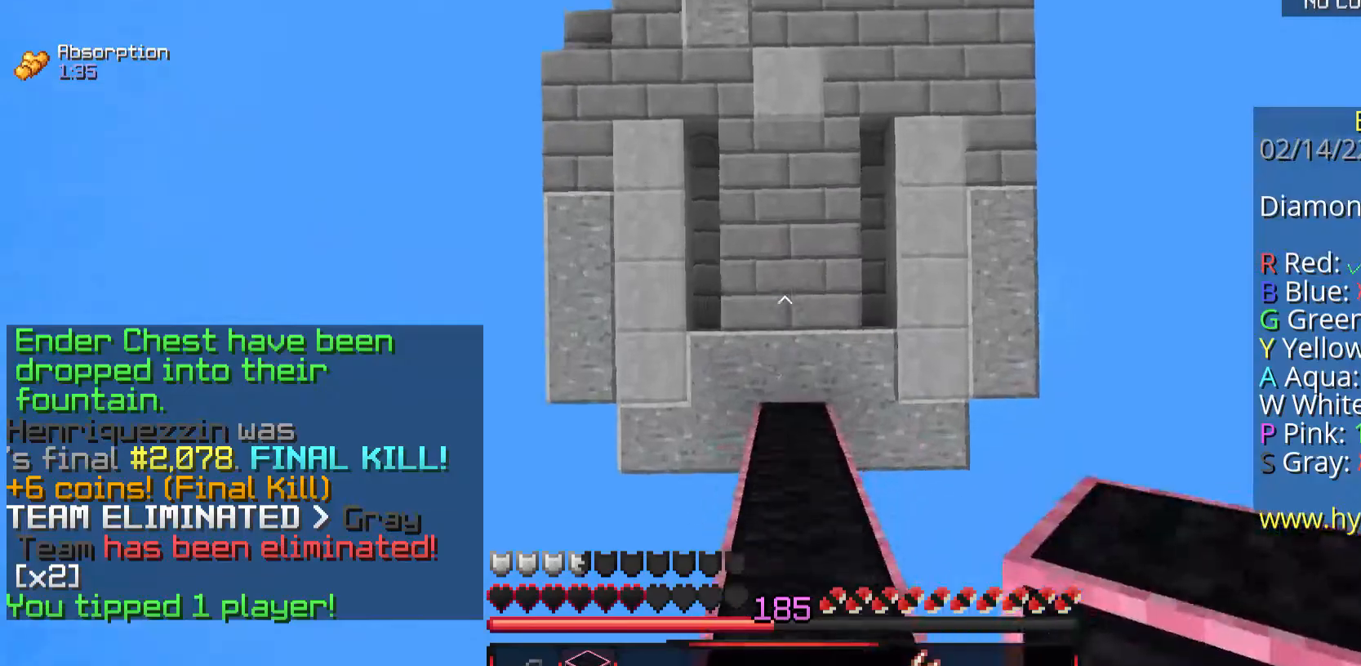
{"keys": ["w"], "mouse": [], "events": [[234, "mouse_right", "up"]]}
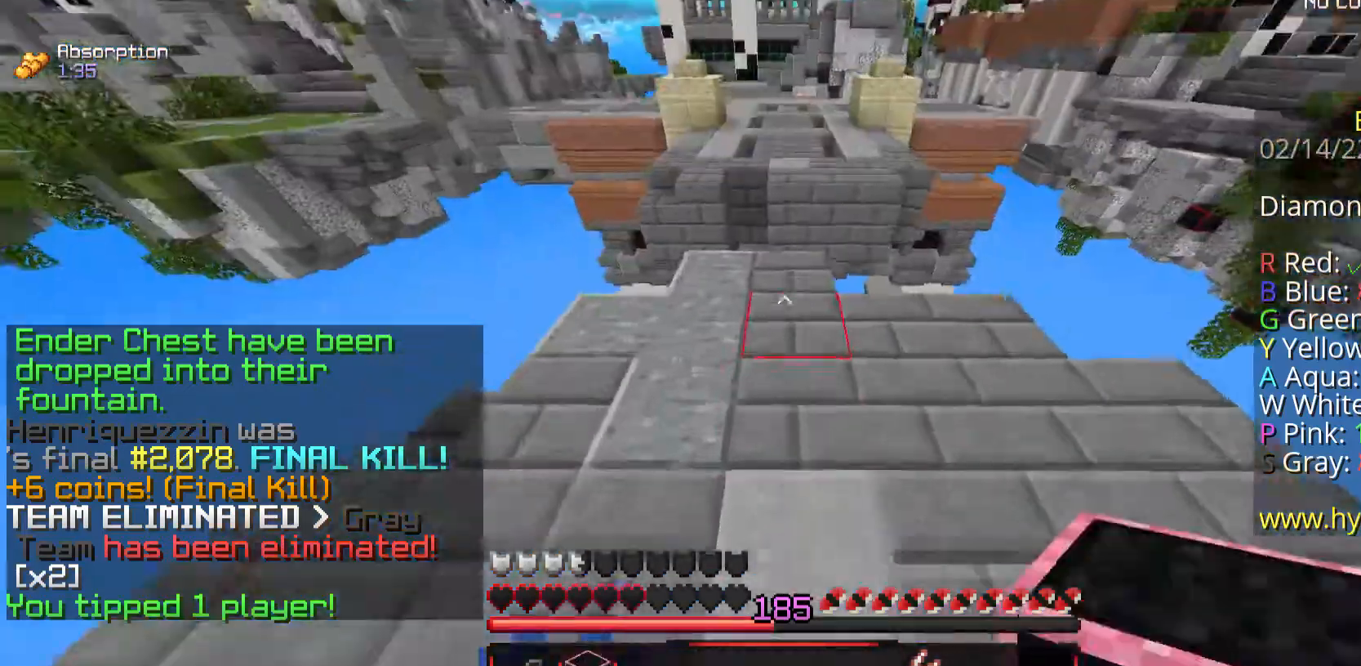
{"keys": [], "mouse": [], "events": [[200, "mouse_right", "down"], [234, "space", "down"], [301, "mouse_right", "up"], [435, "space", "up"], [468, "w", "up"]]}
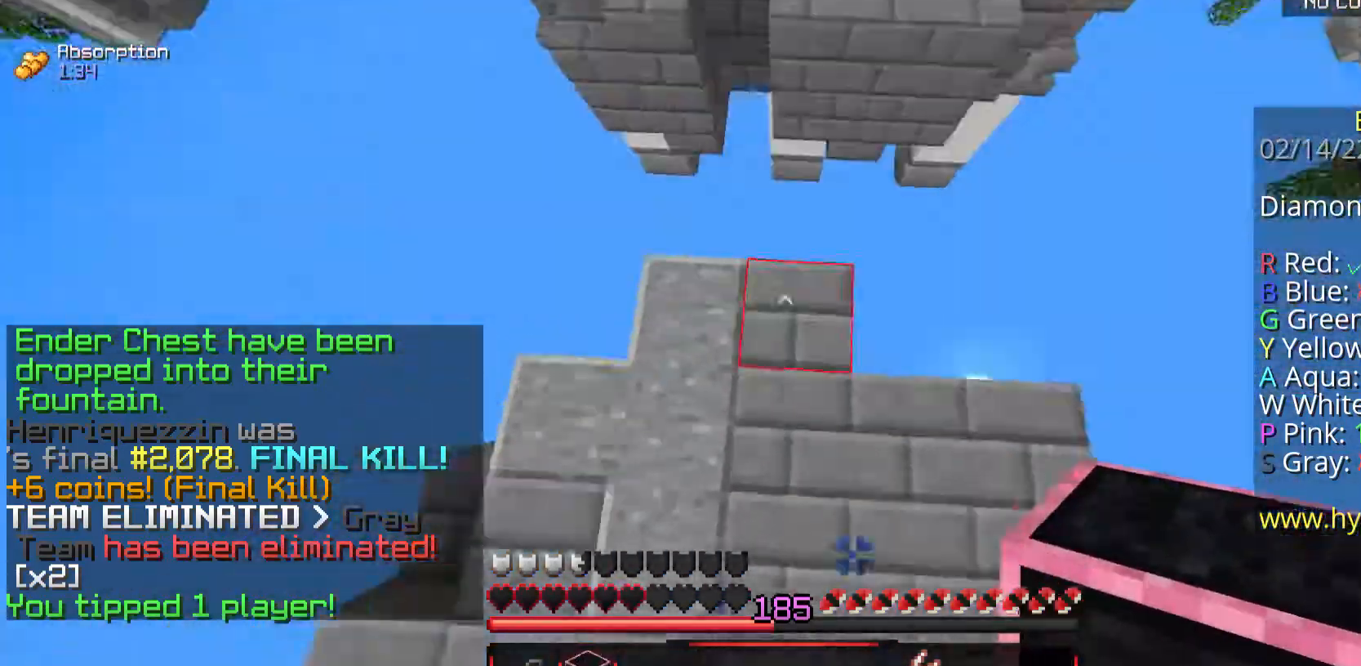
{"keys": ["s"], "mouse": [], "events": [[34, "a", "down"], [34, "s", "down"], [67, "a", "up"], [134, "mouse_right", "down"], [201, "mouse_right", "up"]]}
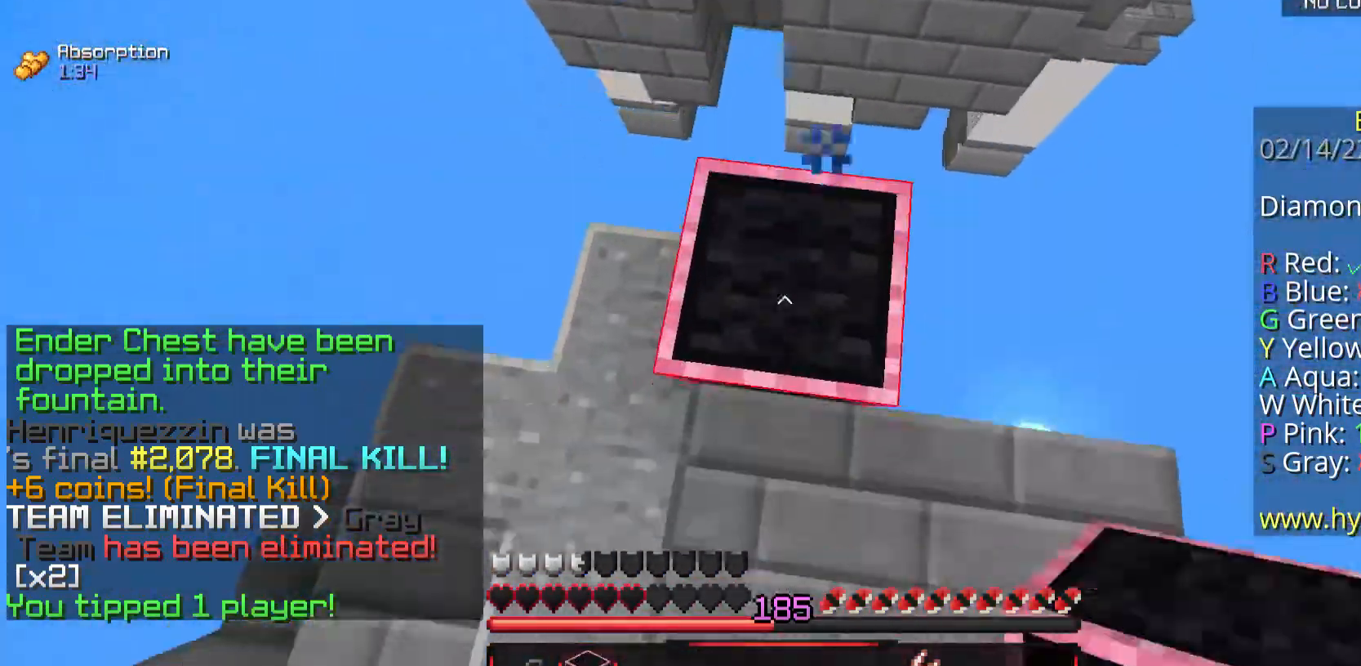
{"keys": ["space", "w"], "mouse": [], "events": [[34, "s", "up"], [101, "w", "down"], [369, "space", "down"]]}